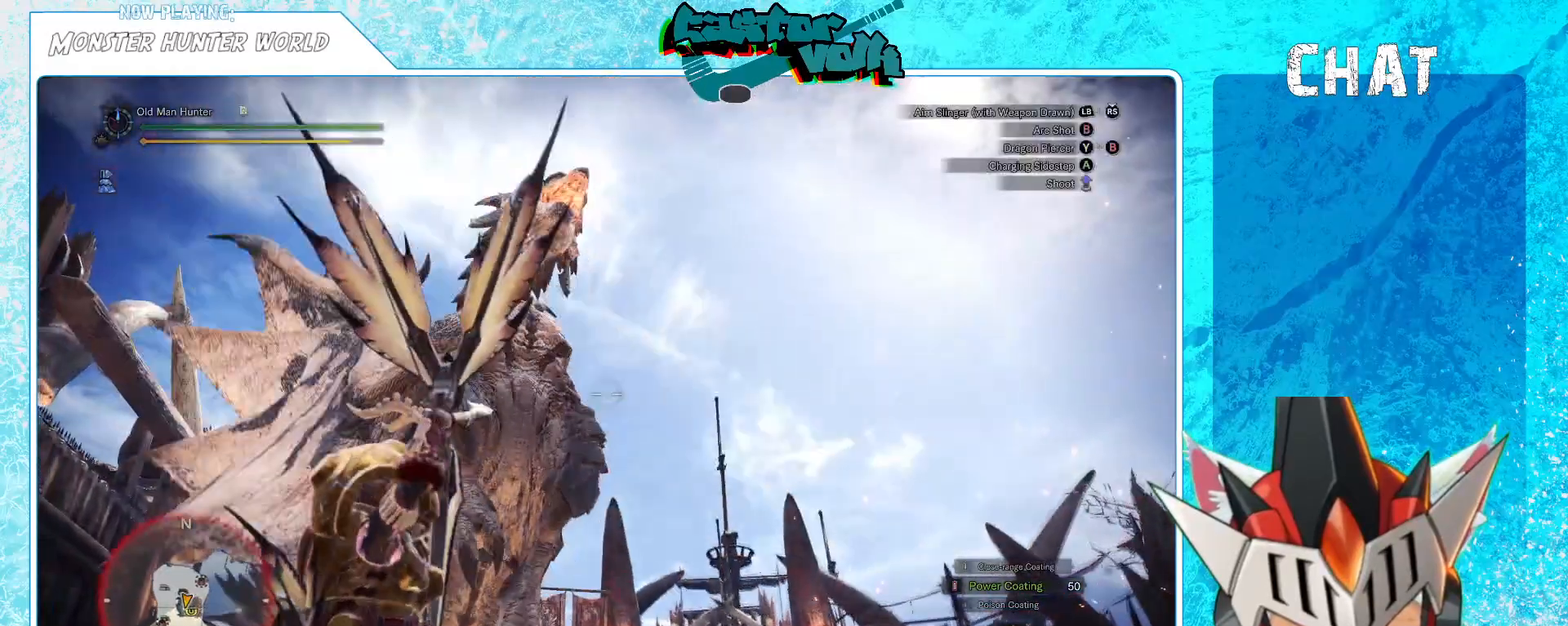
Gameplay with a controller (Xbox layout); each line is a JSON object with the inputs held at the frame after it. "events" lists button and stick changes between this image and that frame as [ms after this image, input, new state], when the widget could be followed in between.
{"buttons": ["L1"], "left_stick": "left", "right_stick": "center", "events": [[67, "A", "down"], [117, "L1", "up"], [167, "A", "up"], [167, "L1", "down"], [233, "A", "down"], [233, "L1", "up"], [317, "A", "up"], [317, "L1", "down"]]}
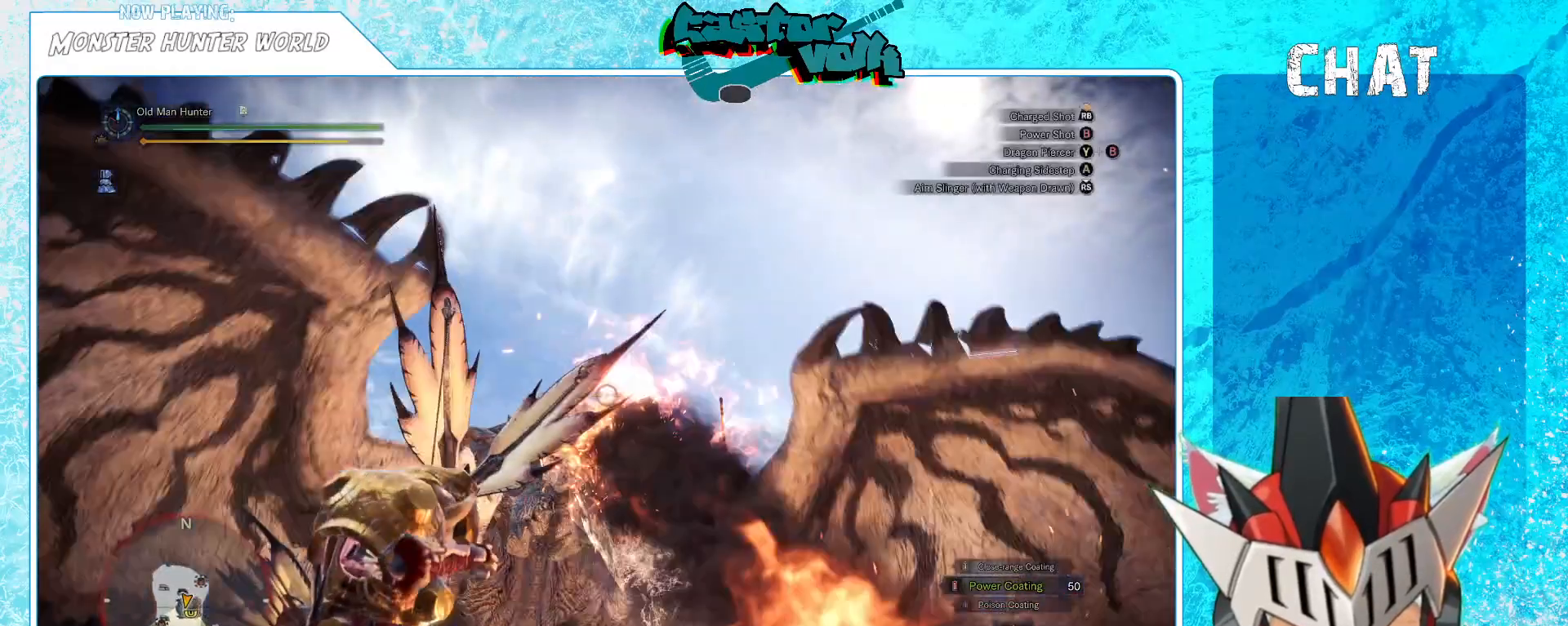
{"buttons": ["L1"], "left_stick": "left", "right_stick": "center", "events": [[33, "right_stick", "right"], [133, "L1", "up"], [167, "right_stick", "center"], [367, "L1", "down"]]}
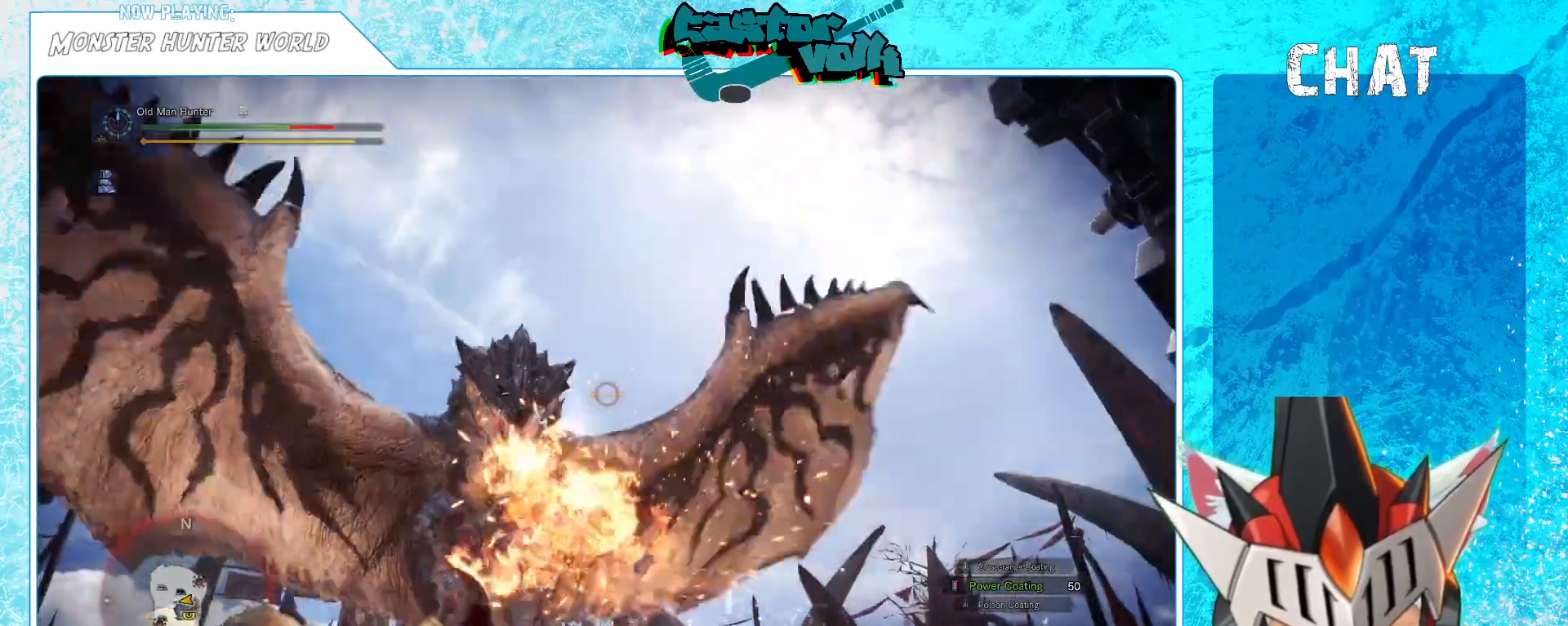
{"buttons": ["START"], "left_stick": "center", "right_stick": "up", "events": [[100, "right_stick", "down"], [267, "L1", "up"], [267, "left_stick", "center"], [283, "right_stick", "center"], [417, "right_stick", "up"], [450, "START", "down"]]}
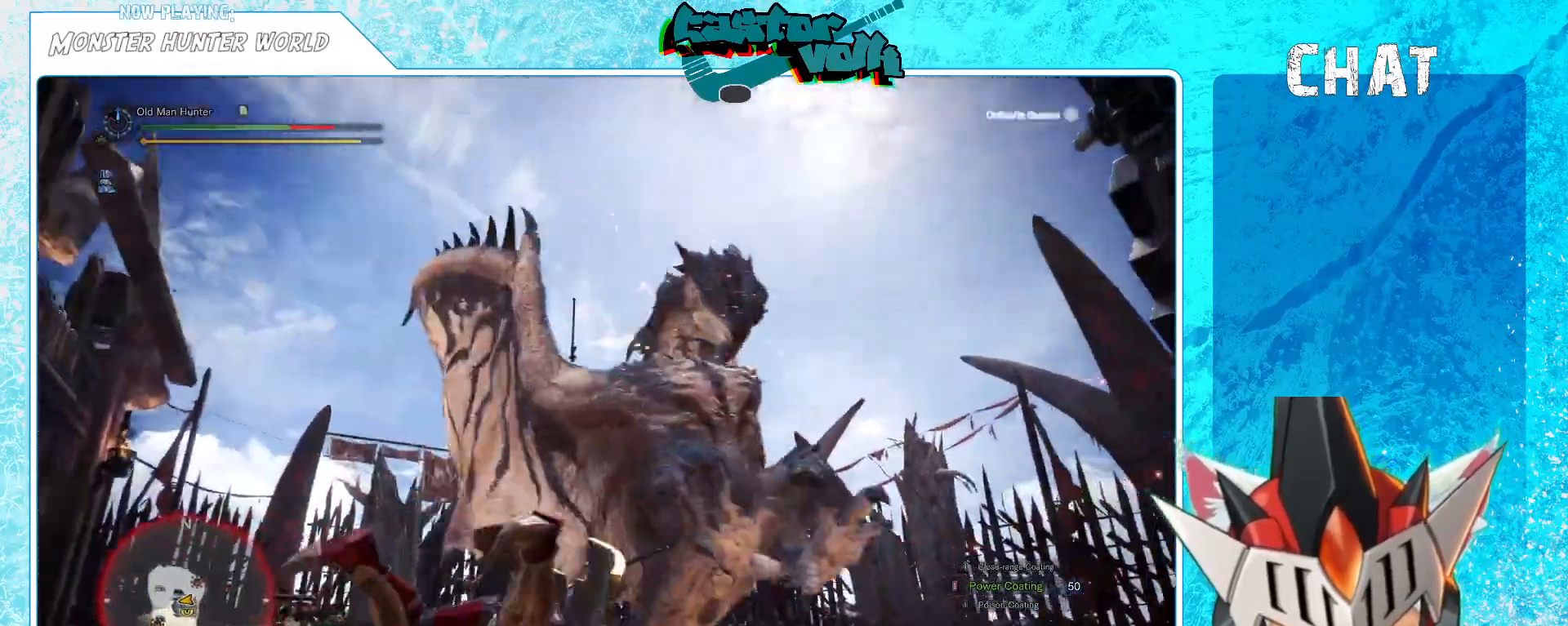
{"buttons": [], "left_stick": "center", "right_stick": "center", "events": [[50, "START", "up"], [117, "right_stick", "center"]]}
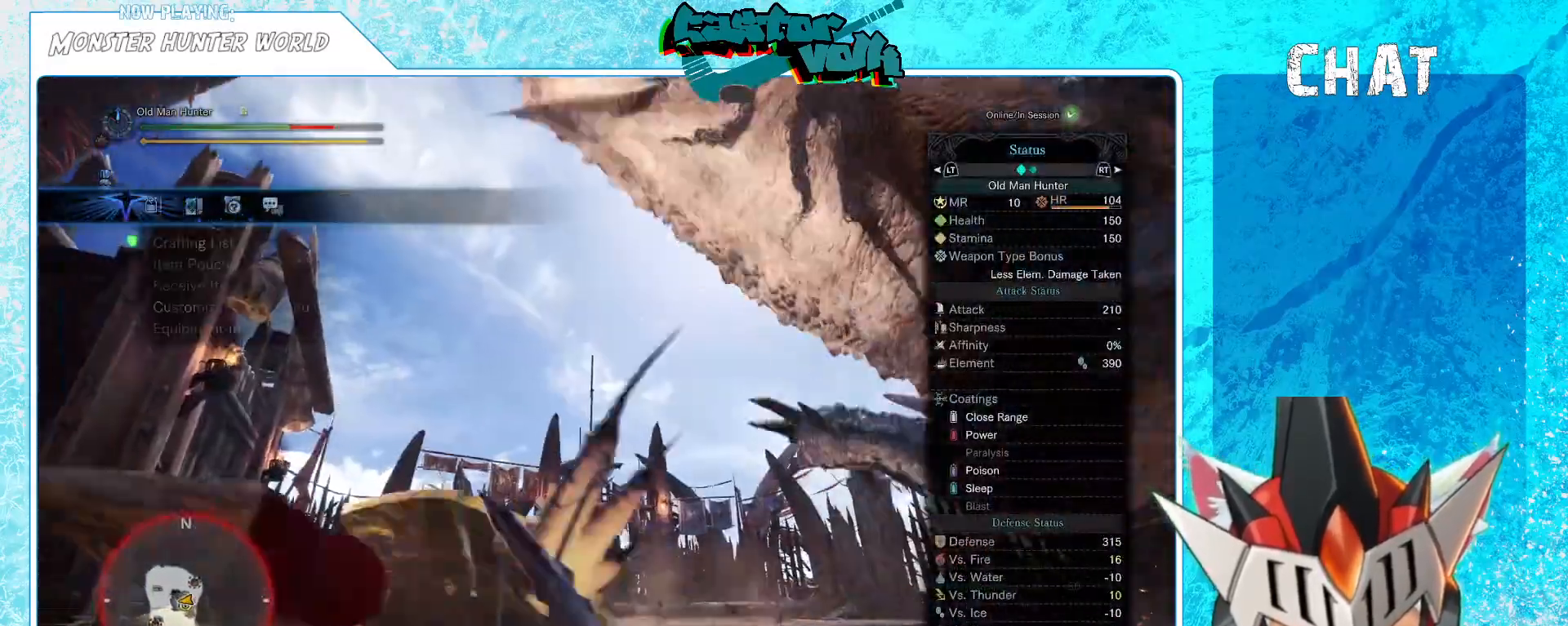
{"buttons": [], "left_stick": "center", "right_stick": "center", "events": [[233, "START", "down"], [350, "START", "up"]]}
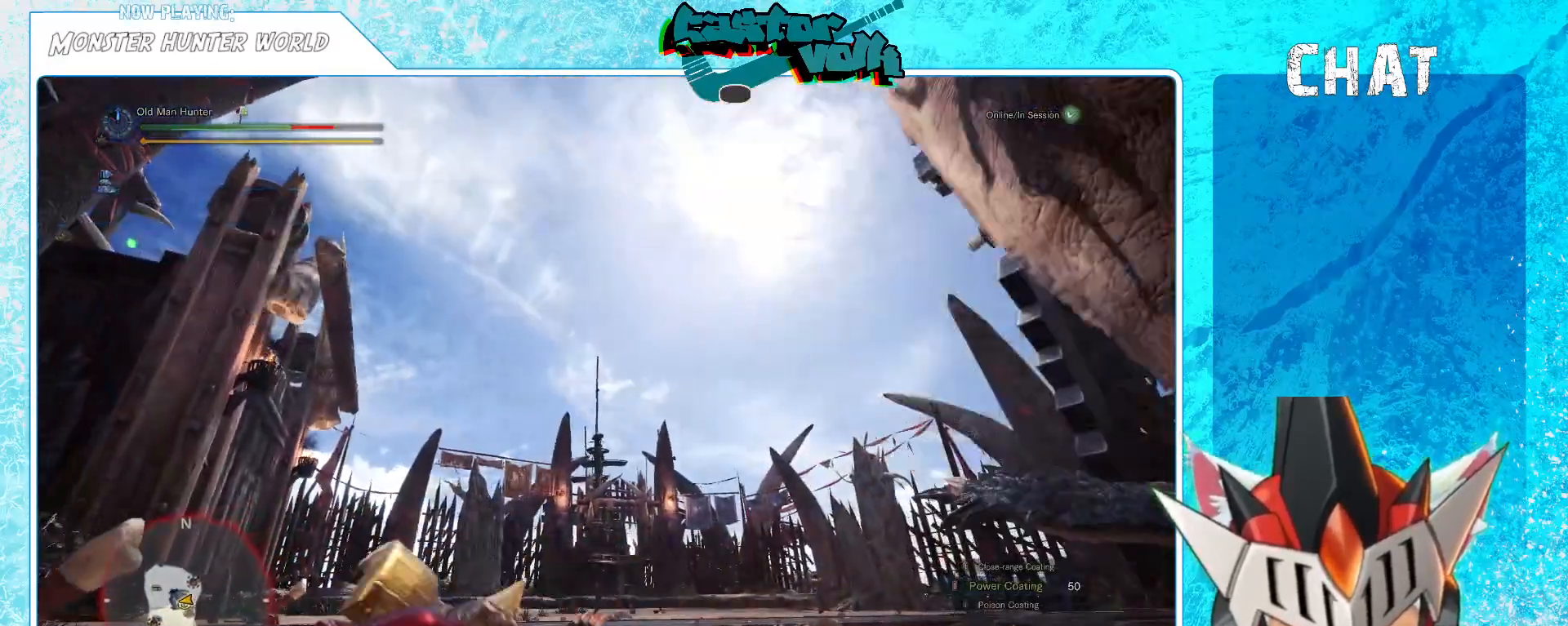
{"buttons": [], "left_stick": "right", "right_stick": "center", "events": [[33, "right_stick", "down-right"], [150, "left_stick", "up-right"], [317, "left_stick", "right"], [317, "right_stick", "center"]]}
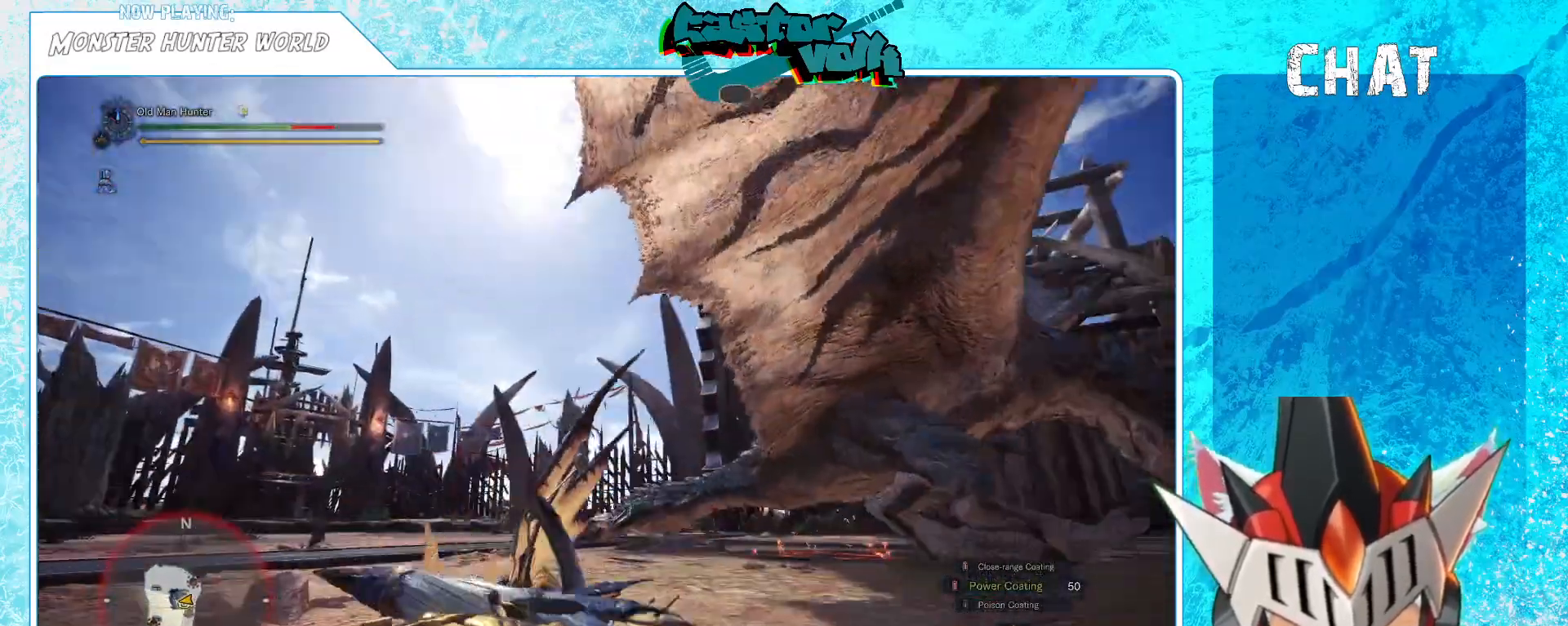
{"buttons": [], "left_stick": "right", "right_stick": "center", "events": []}
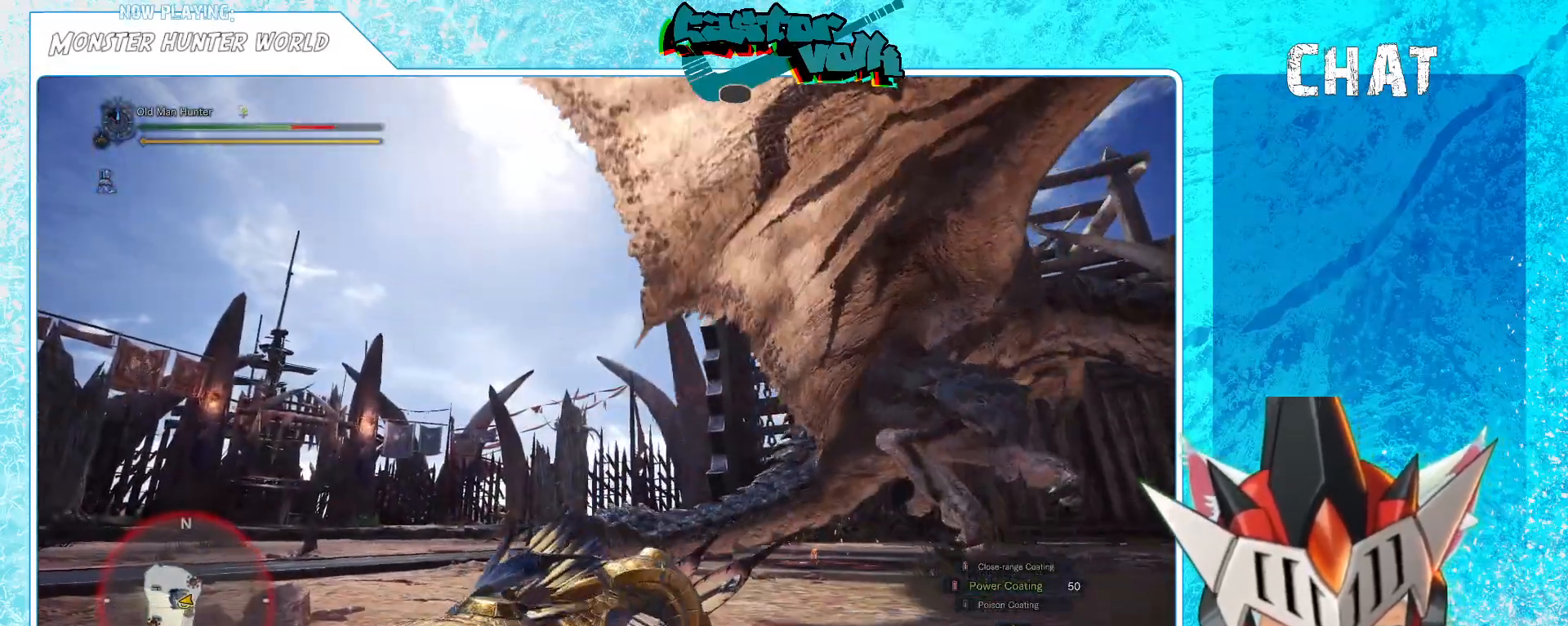
{"buttons": [], "left_stick": "center", "right_stick": "center", "events": [[133, "left_stick", "up-right"], [433, "left_stick", "center"]]}
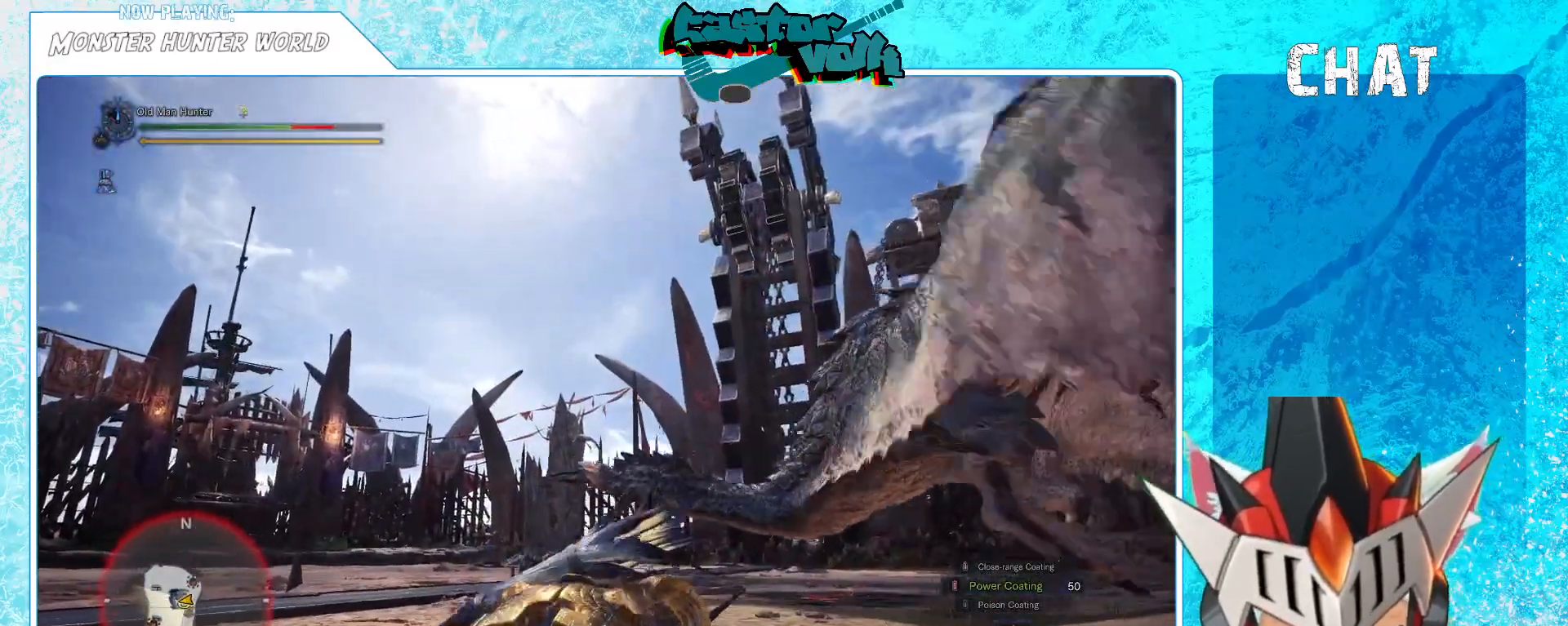
{"buttons": [], "left_stick": "down-right", "right_stick": "down-right", "events": [[117, "A", "down"], [233, "A", "up"], [283, "left_stick", "down-right"], [433, "right_stick", "down-right"]]}
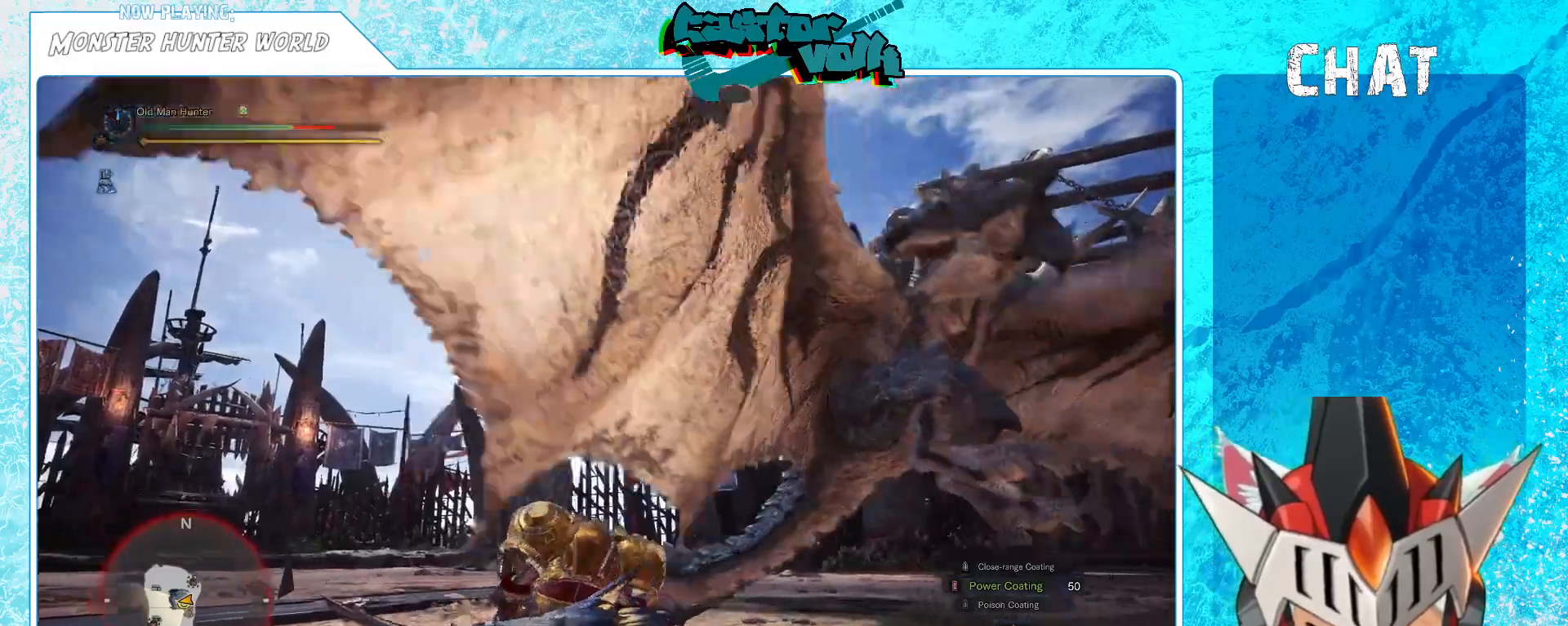
{"buttons": [], "left_stick": "left", "right_stick": "center", "events": [[117, "right_stick", "center"], [233, "left_stick", "center"], [367, "left_stick", "left"]]}
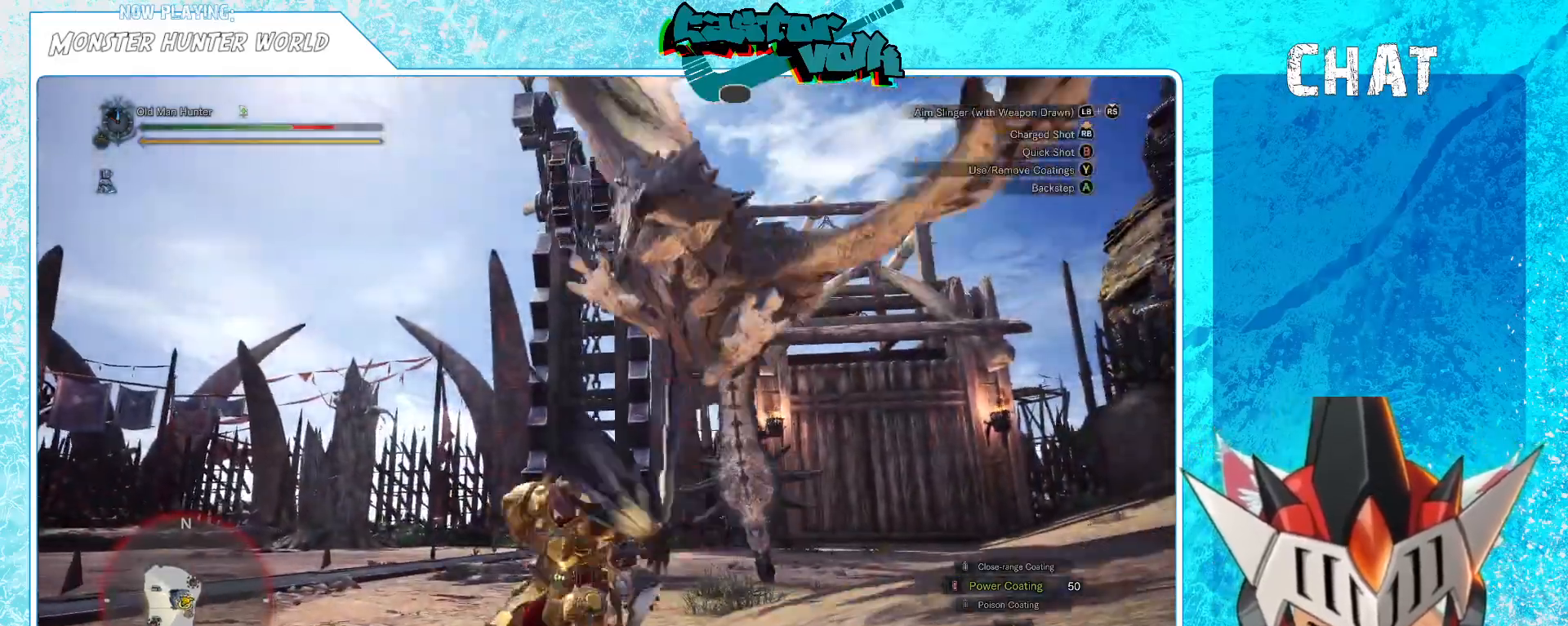
{"buttons": [], "left_stick": "left", "right_stick": "right", "events": [[117, "A", "down"], [267, "A", "up"], [467, "right_stick", "right"]]}
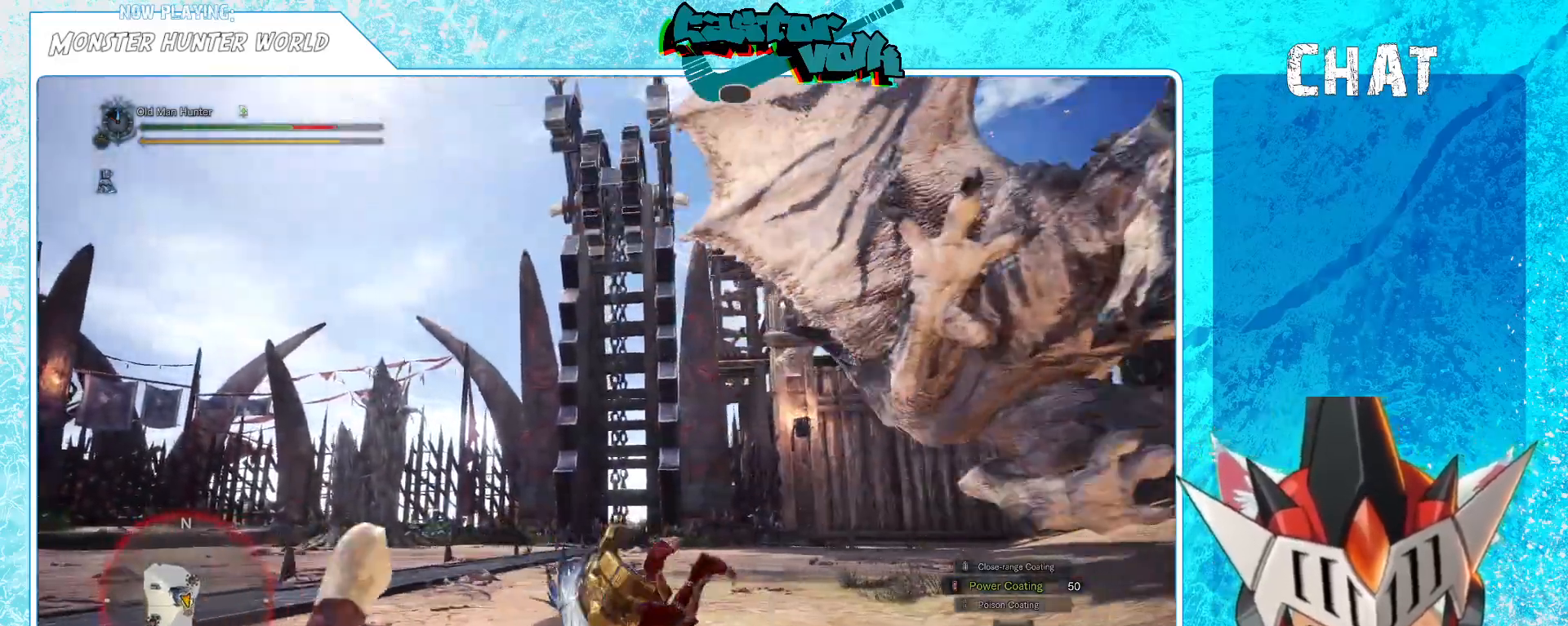
{"buttons": [], "left_stick": "left", "right_stick": "right", "events": []}
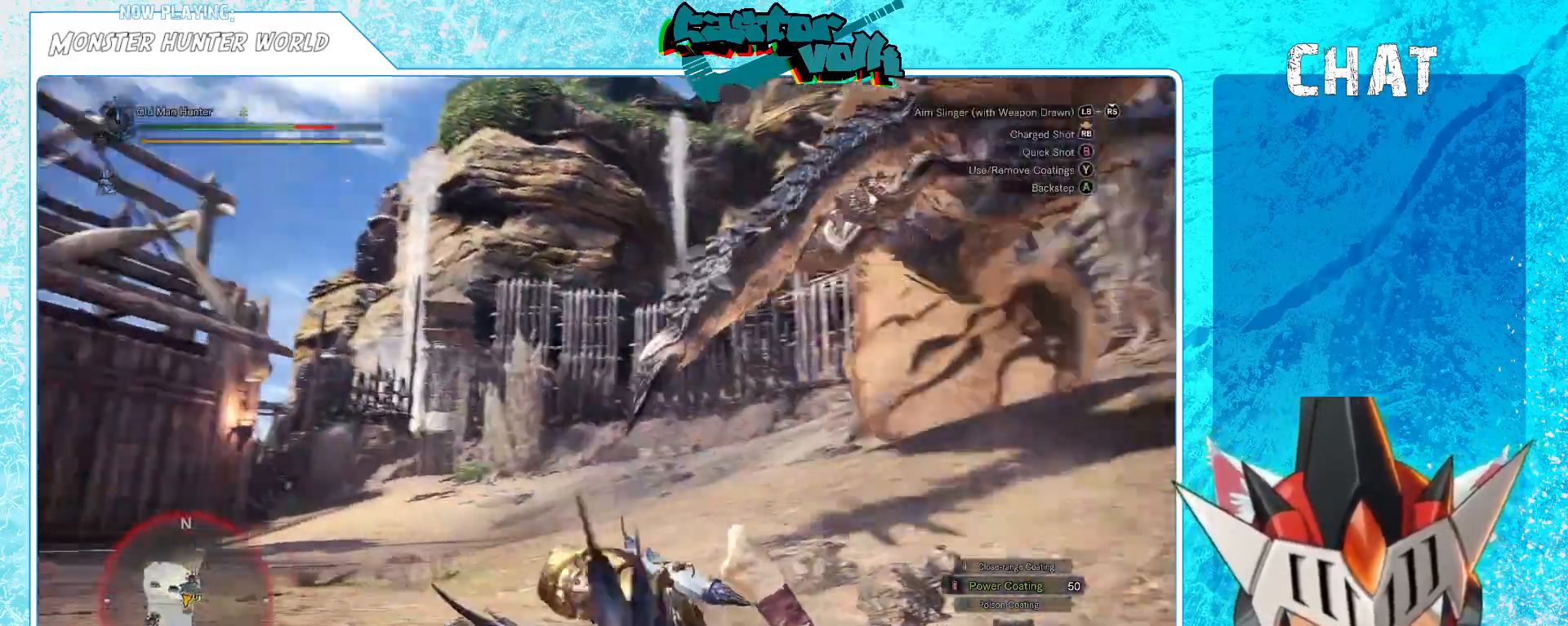
{"buttons": ["L1"], "left_stick": "left", "right_stick": "center", "events": [[117, "right_stick", "up-right"], [267, "right_stick", "center"], [450, "L1", "down"]]}
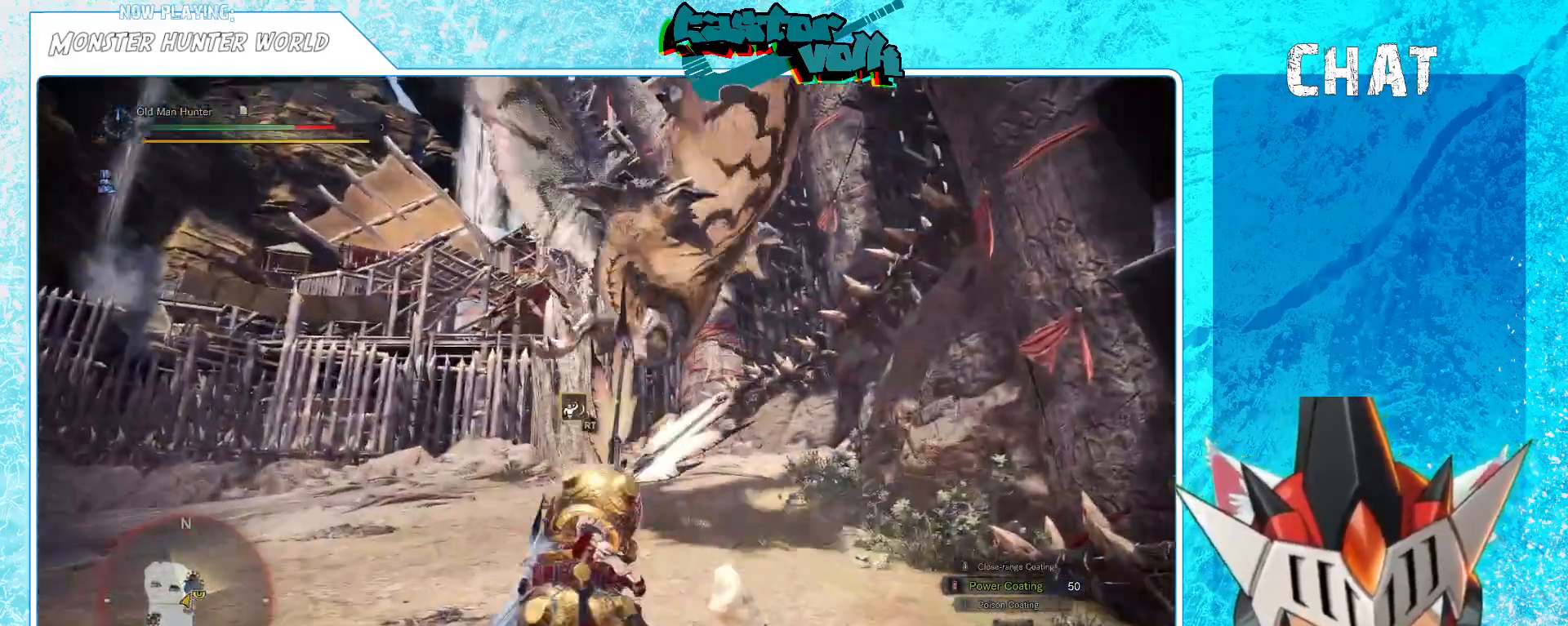
{"buttons": [], "left_stick": "up-left", "right_stick": "right", "events": [[100, "right_stick", "up"], [217, "right_stick", "center"], [300, "L1", "up"], [383, "left_stick", "up-left"], [400, "right_stick", "right"]]}
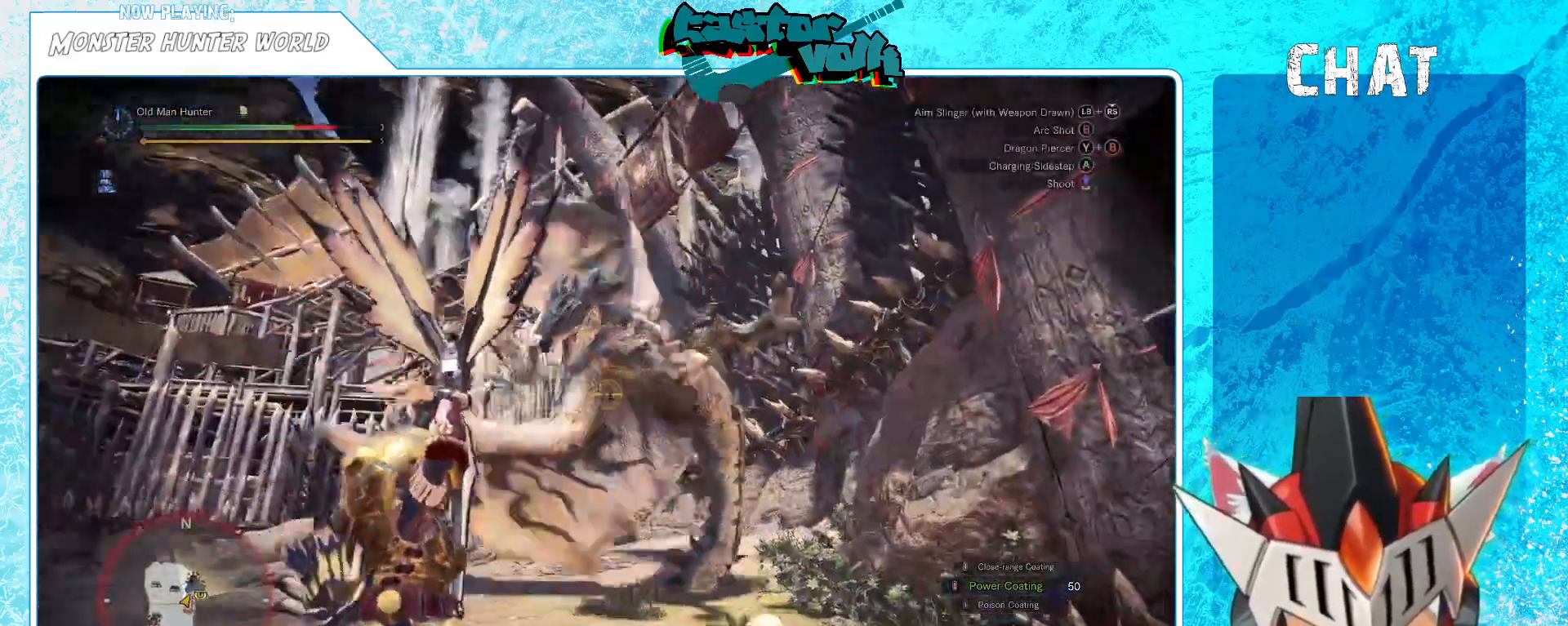
{"buttons": [], "left_stick": "left", "right_stick": "center", "events": [[17, "right_stick", "center"], [83, "left_stick", "left"], [183, "L1", "down"], [250, "L1", "up"]]}
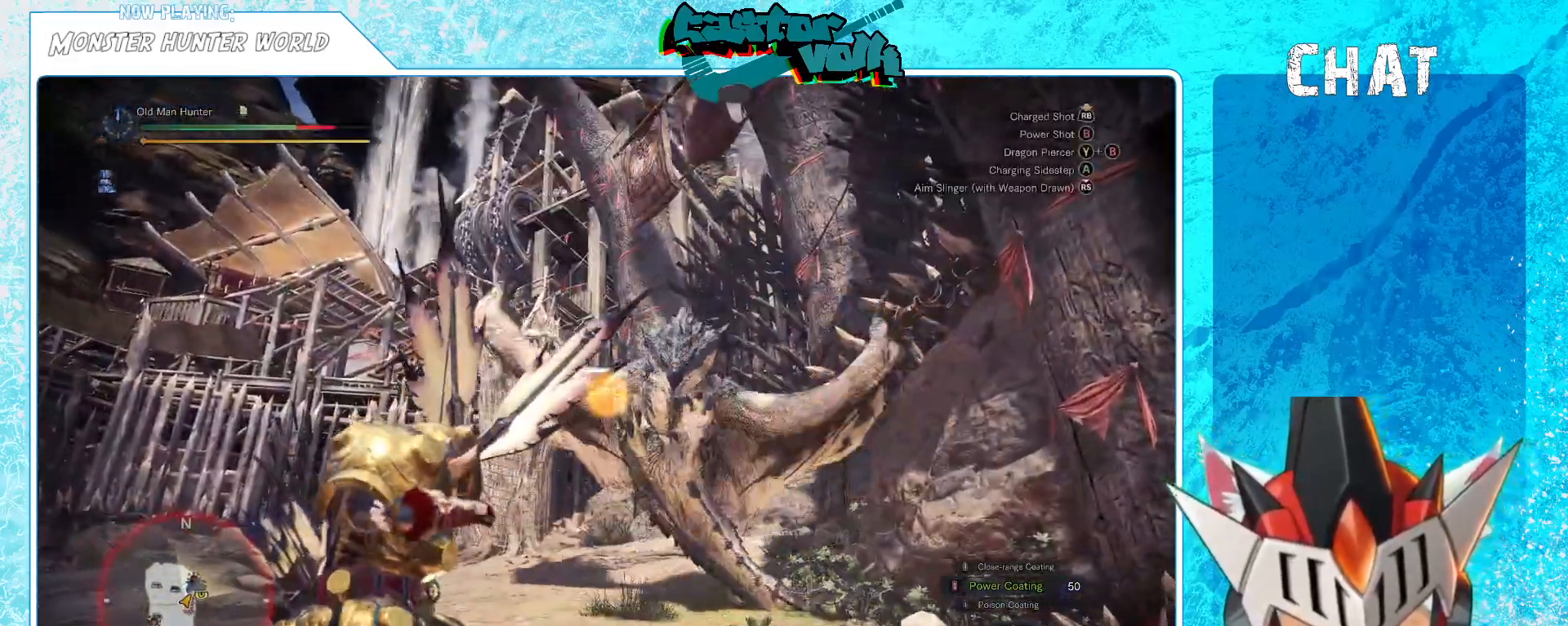
{"buttons": [], "left_stick": "left", "right_stick": "center", "events": []}
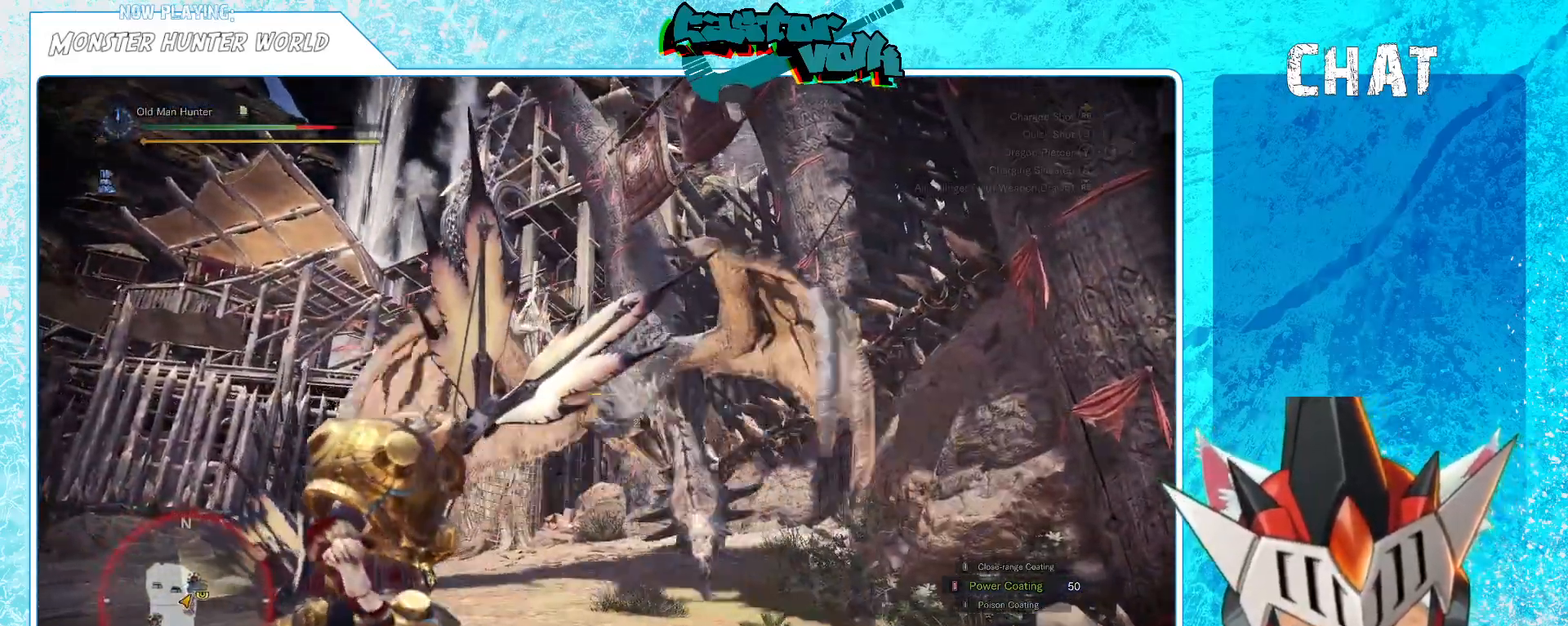
{"buttons": [], "left_stick": "left", "right_stick": "center", "events": [[417, "A", "down"], [500, "A", "up"]]}
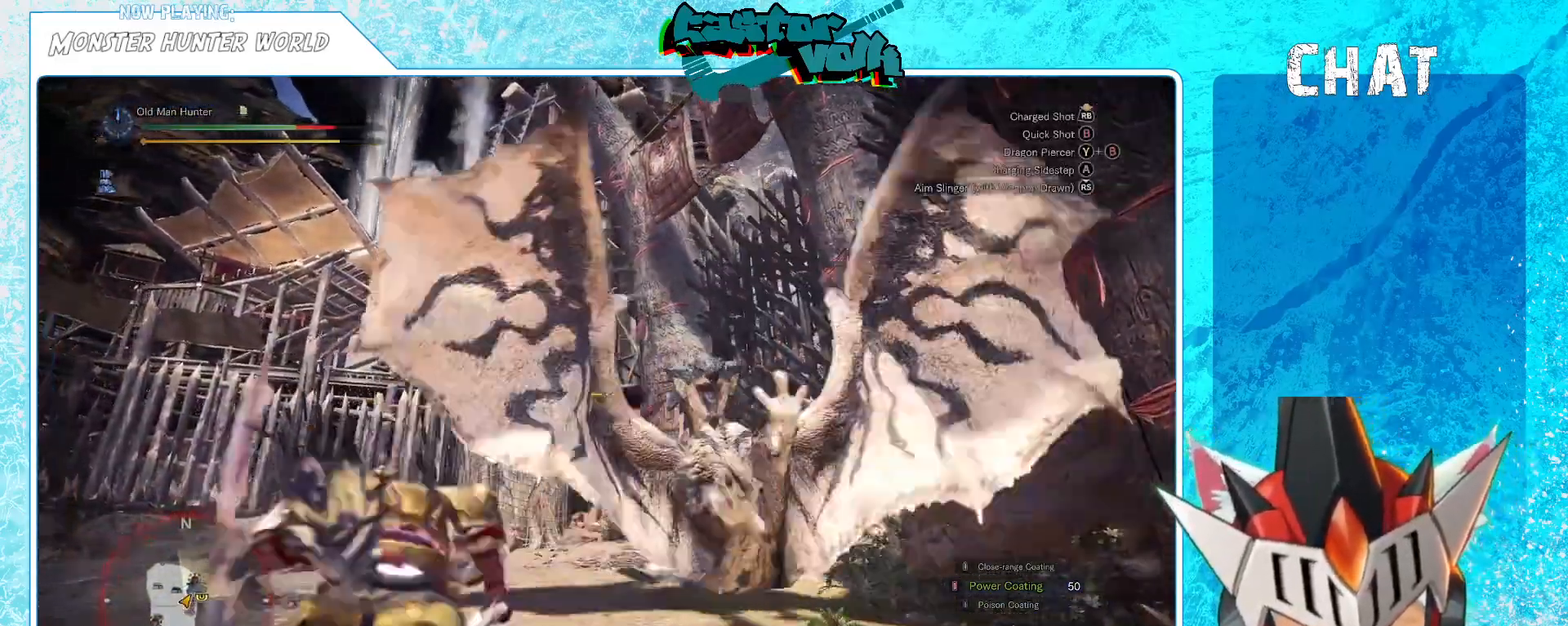
{"buttons": [], "left_stick": "left", "right_stick": "right", "events": [[200, "right_stick", "right"]]}
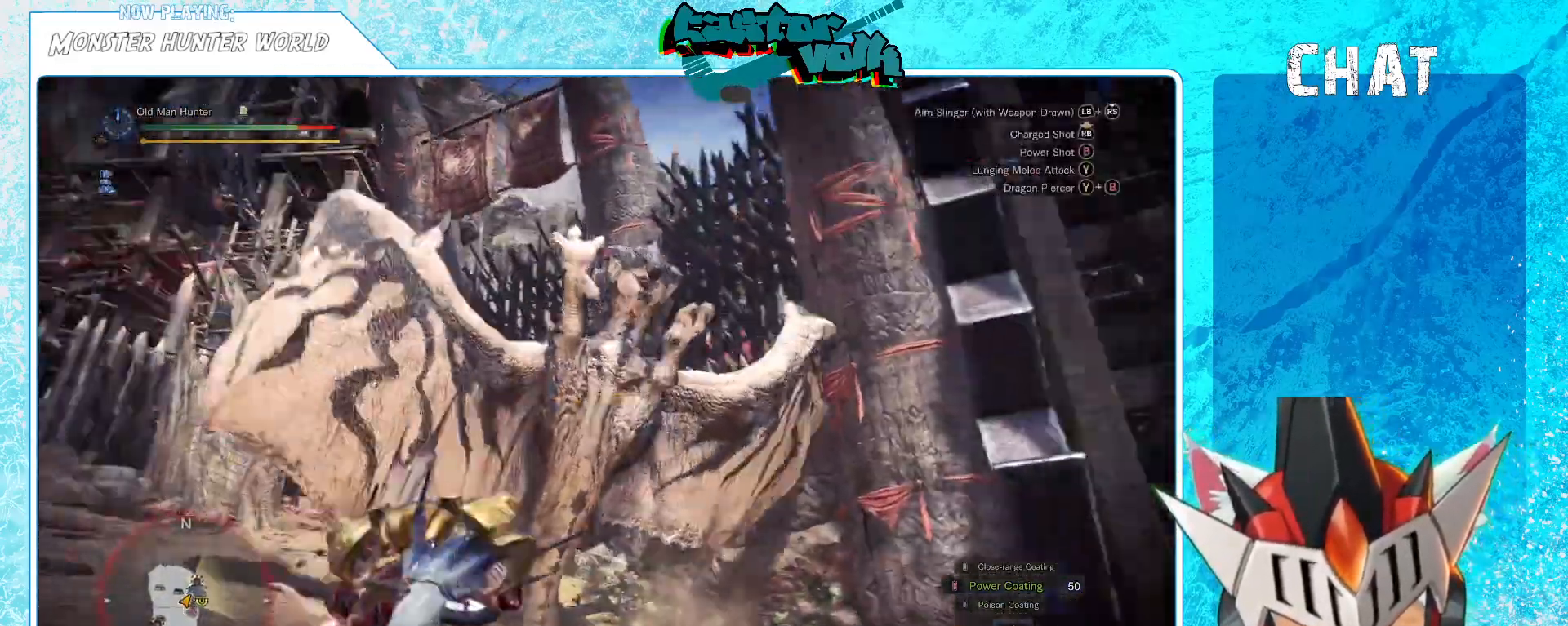
{"buttons": [], "left_stick": "left", "right_stick": "center", "events": [[50, "left_stick", "up"], [167, "L1", "down"], [233, "right_stick", "center"], [283, "left_stick", "left"], [383, "L1", "up"]]}
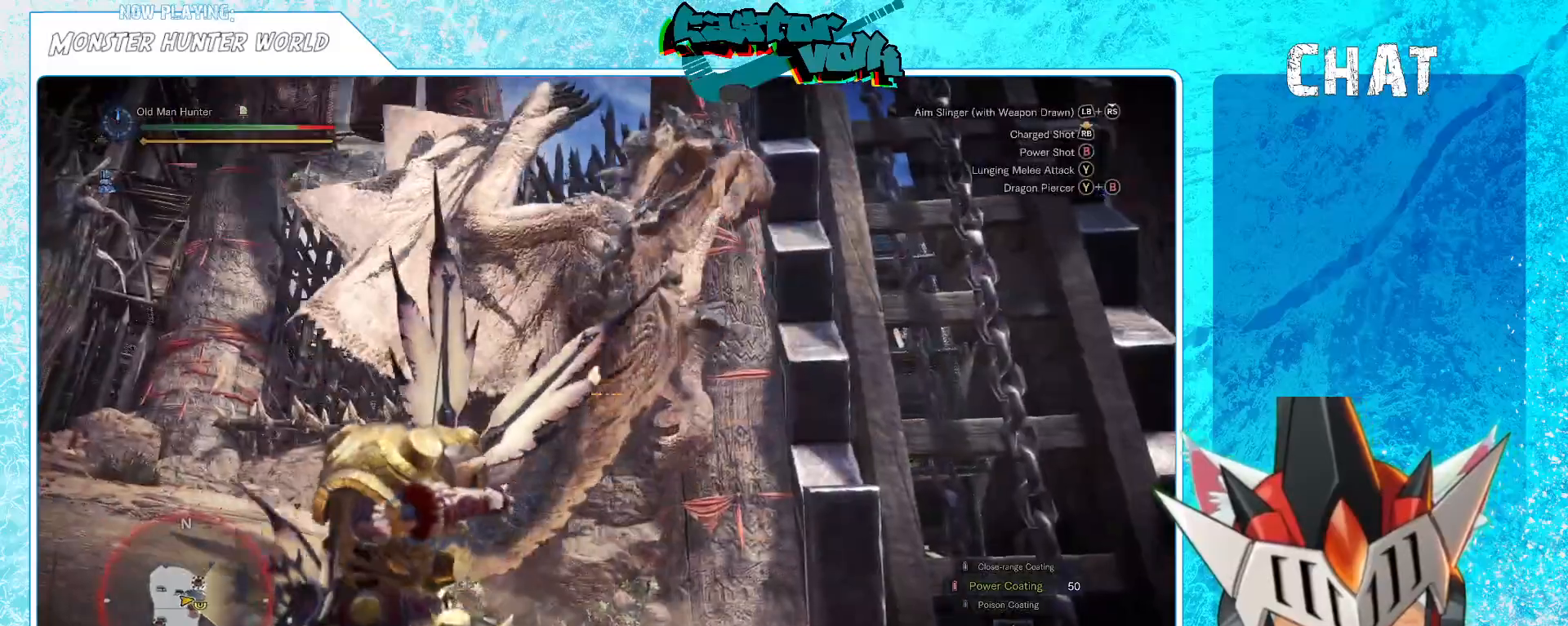
{"buttons": ["L1"], "left_stick": "down-left", "right_stick": "right", "events": [[83, "R1", "down"], [150, "R1", "up"], [183, "left_stick", "down-left"], [217, "right_stick", "right"], [250, "L1", "down"], [317, "right_stick", "center"], [483, "right_stick", "right"]]}
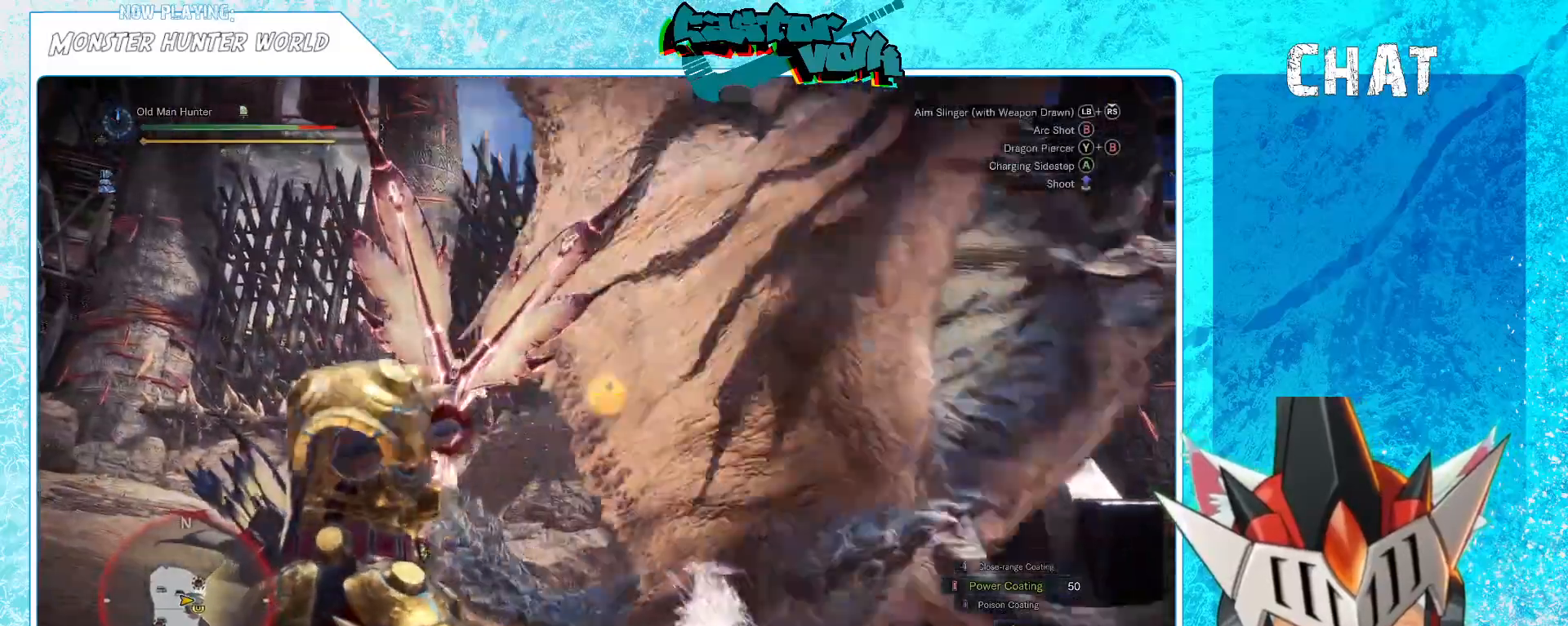
{"buttons": [], "left_stick": "up-right", "right_stick": "center", "events": [[17, "R1", "down"], [100, "R1", "up"], [183, "left_stick", "right"], [217, "L1", "up"], [233, "right_stick", "down"], [300, "left_stick", "up-right"], [400, "L1", "down"], [483, "L1", "up"], [500, "right_stick", "center"]]}
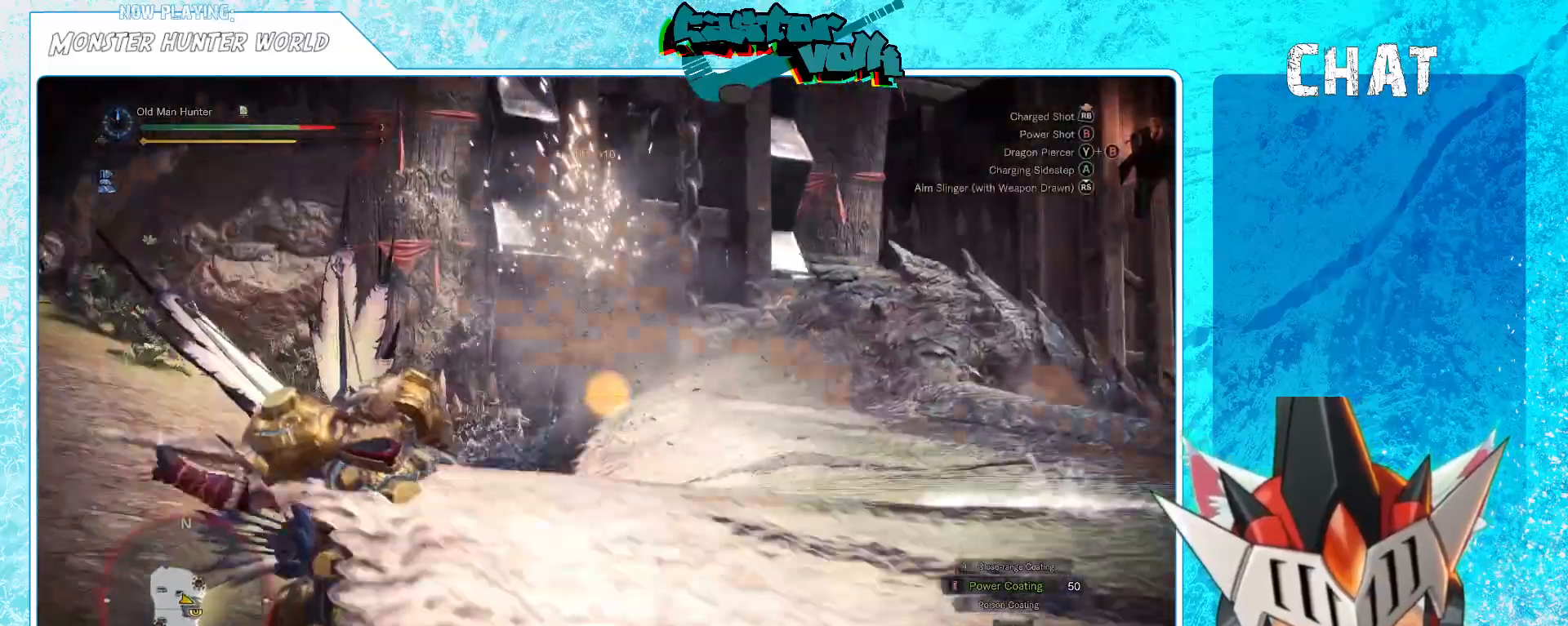
{"buttons": [], "left_stick": "center", "right_stick": "center", "events": [[100, "B", "down"], [117, "left_stick", "center"], [183, "B", "up"], [250, "B", "down"], [333, "B", "up"], [333, "L1", "down"], [467, "L1", "up"]]}
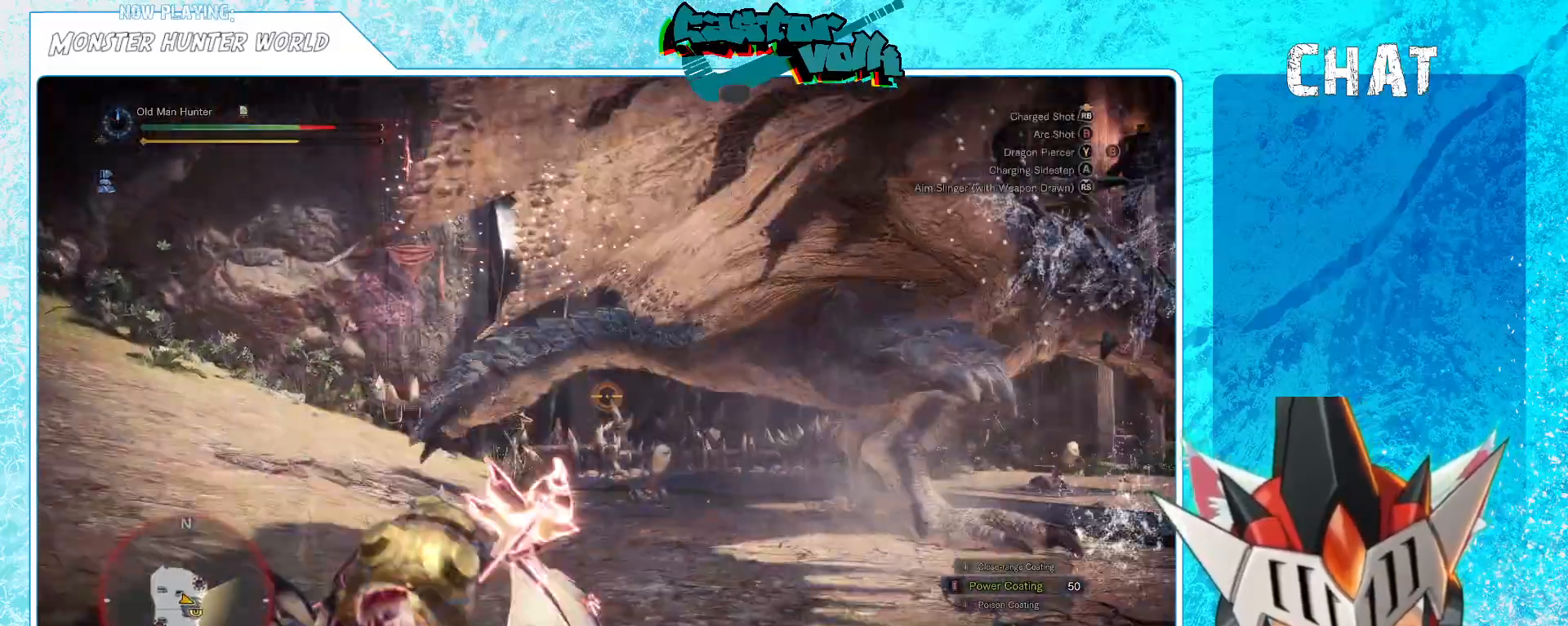
{"buttons": ["B"], "left_stick": "right", "right_stick": "center", "events": [[33, "L1", "down"], [83, "L1", "up"], [117, "left_stick", "right"], [133, "B", "down"], [233, "B", "up"], [333, "B", "down"], [383, "B", "up"], [450, "B", "down"]]}
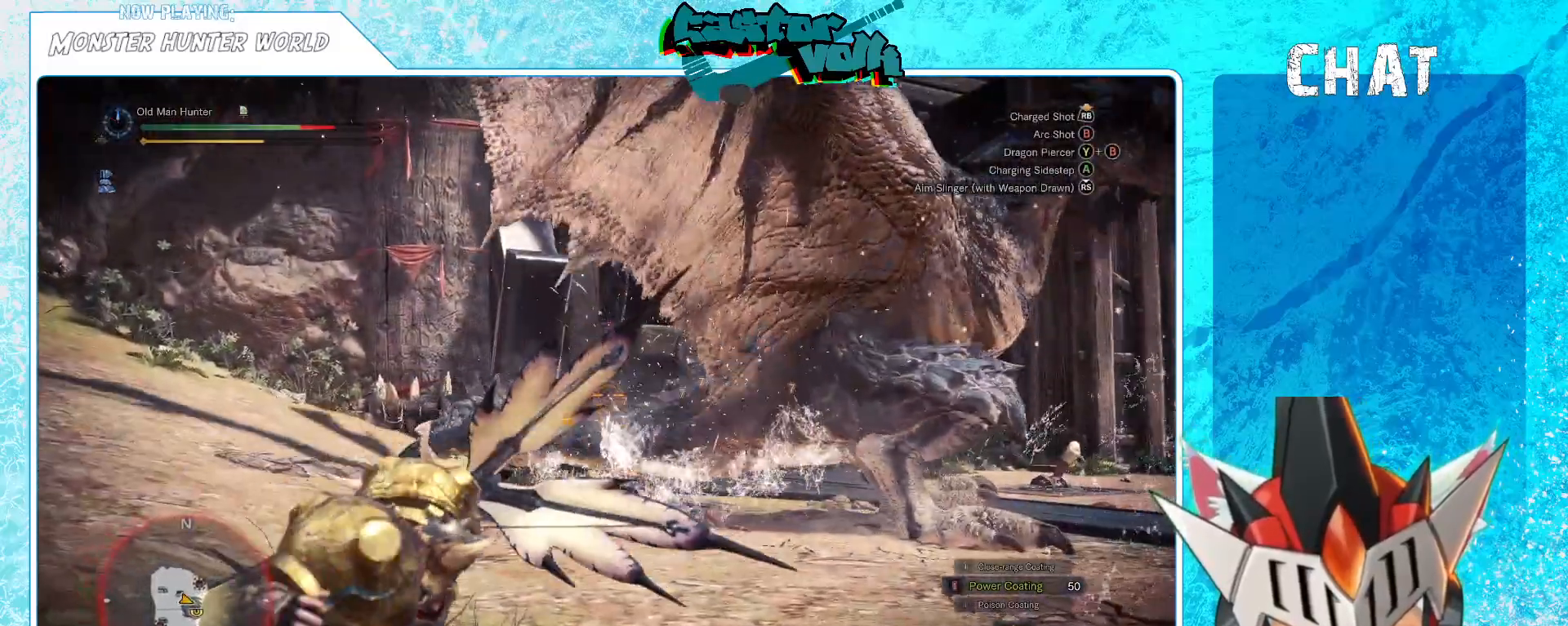
{"buttons": [], "left_stick": "center", "right_stick": "center", "events": [[33, "B", "up"], [300, "B", "down"], [317, "L1", "down"], [350, "left_stick", "up-right"], [367, "L1", "up"], [417, "B", "up"], [450, "left_stick", "center"]]}
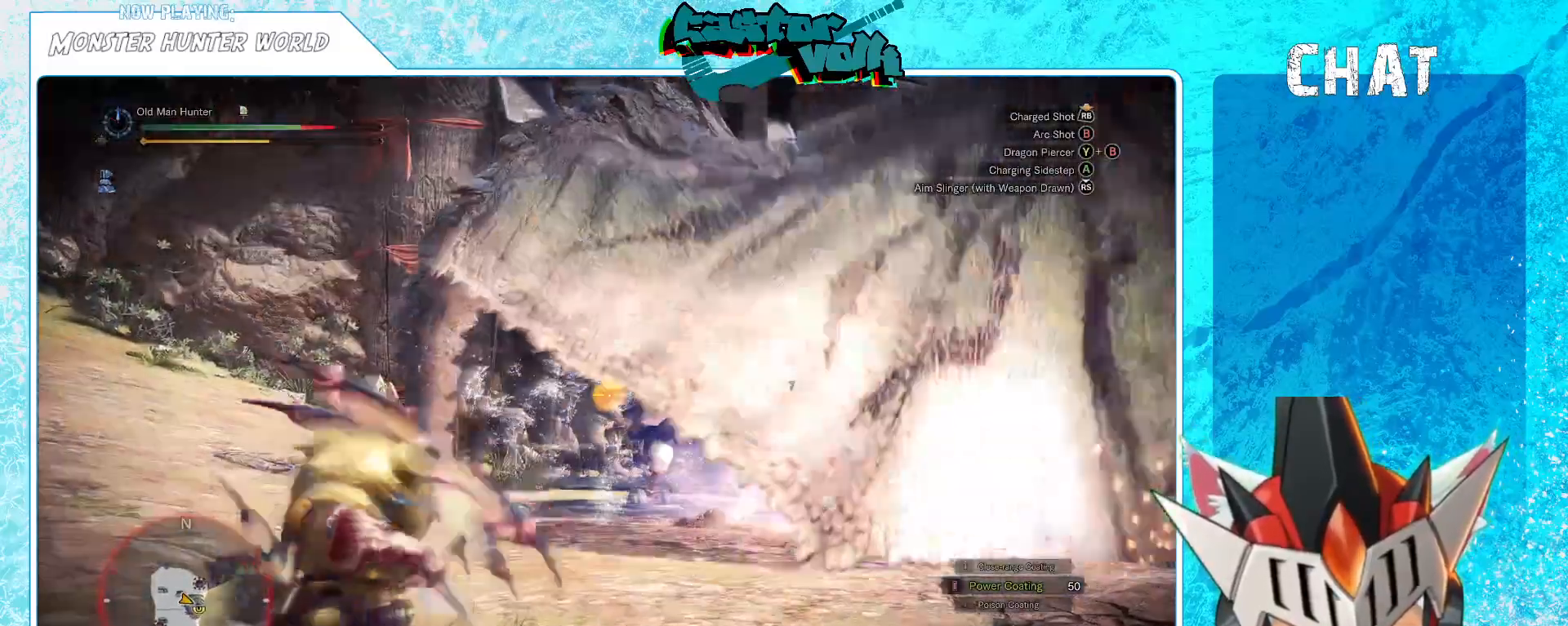
{"buttons": [], "left_stick": "left", "right_stick": "center", "events": [[167, "left_stick", "left"], [167, "right_stick", "left"], [350, "right_stick", "center"], [367, "L1", "down"], [417, "L1", "up"]]}
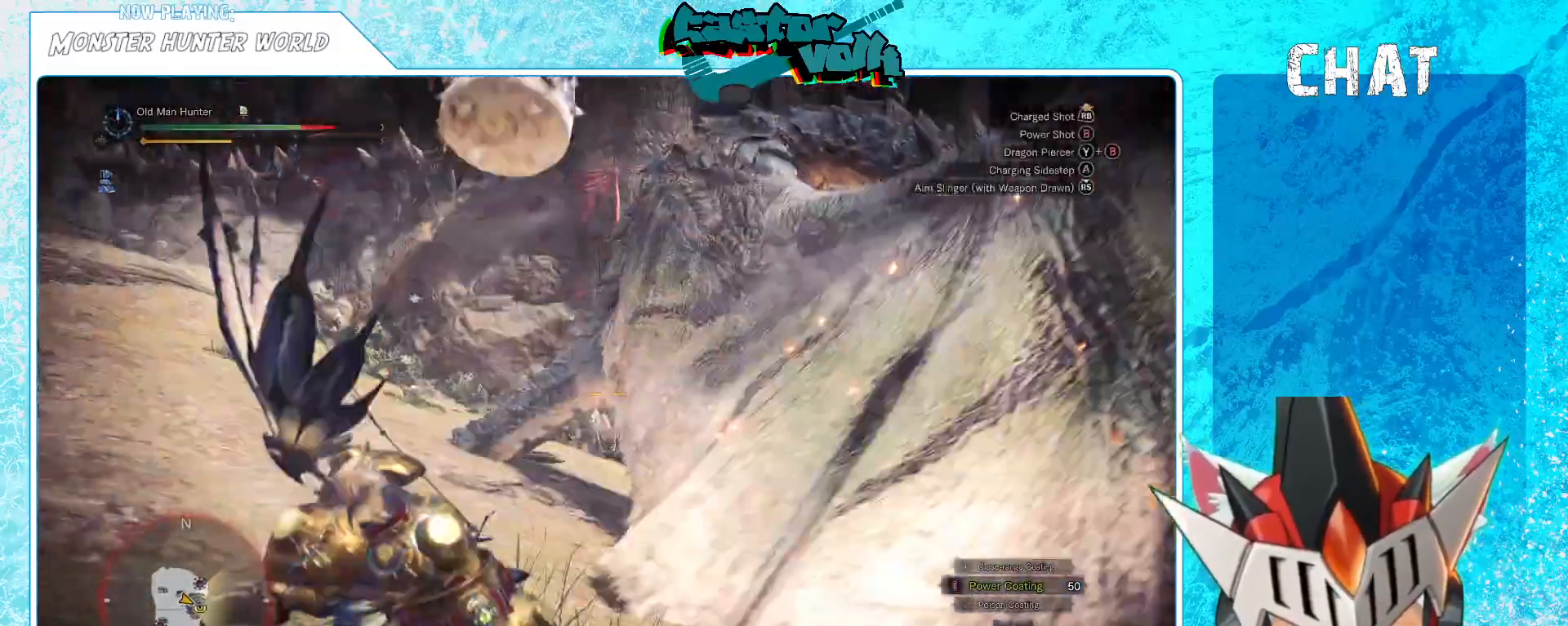
{"buttons": [], "left_stick": "down-left", "right_stick": "center", "events": [[233, "left_stick", "down-left"]]}
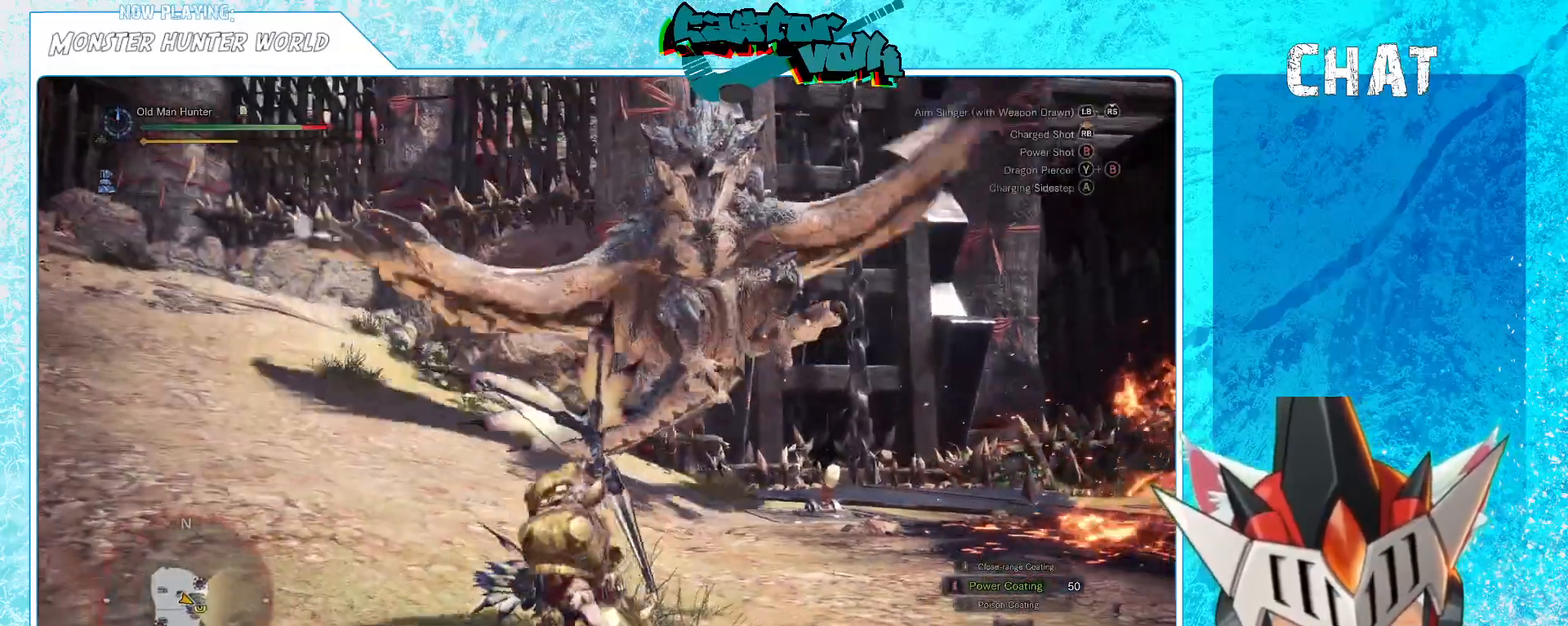
{"buttons": ["A"], "left_stick": "left", "right_stick": "center", "events": [[217, "left_stick", "left"], [400, "A", "down"]]}
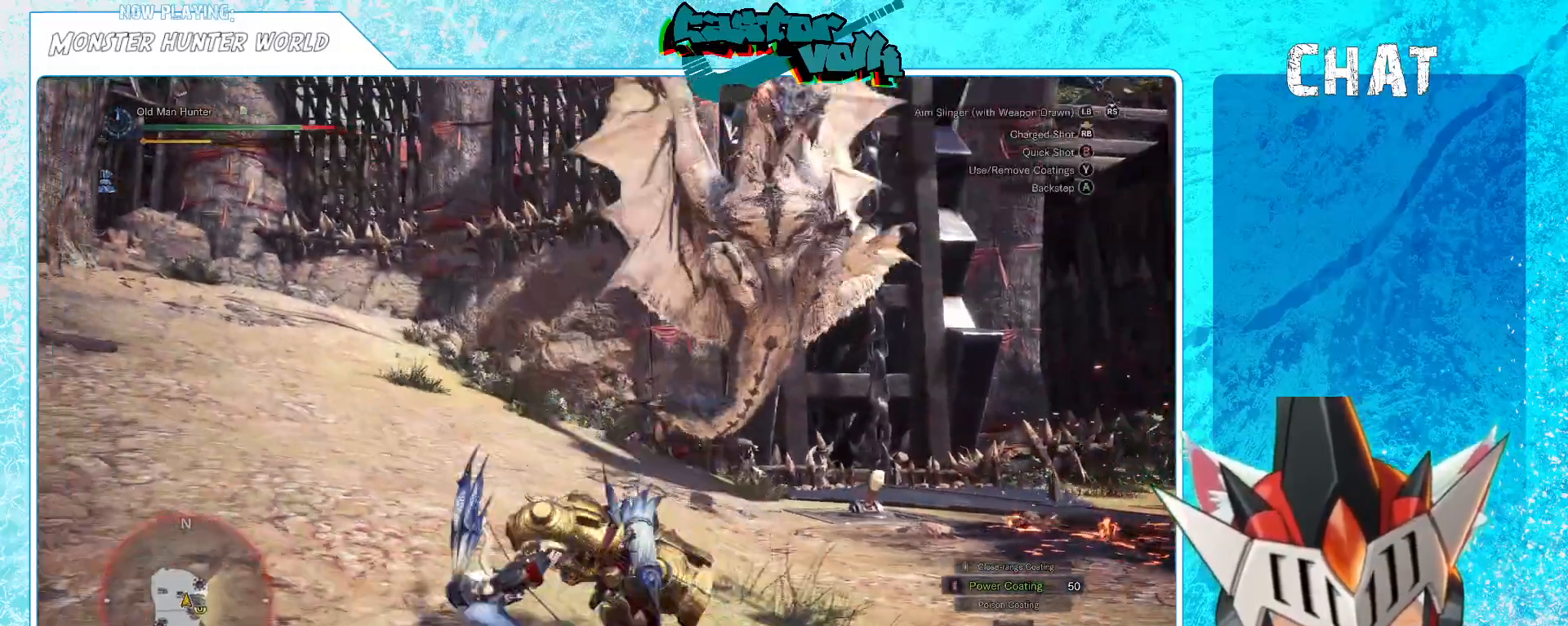
{"buttons": [], "left_stick": "left", "right_stick": "down-right", "events": [[17, "A", "up"], [317, "right_stick", "down-right"]]}
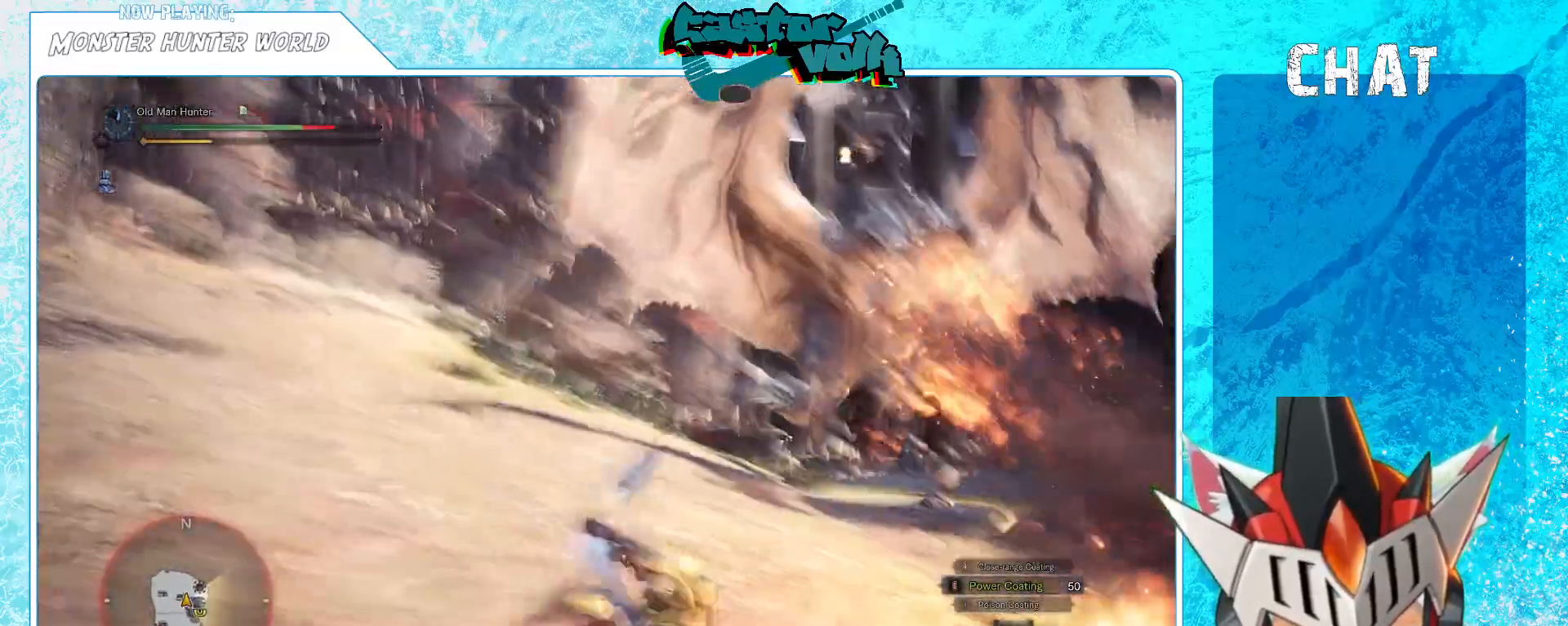
{"buttons": [], "left_stick": "down-left", "right_stick": "center", "events": [[50, "right_stick", "right"], [433, "right_stick", "center"], [450, "left_stick", "down-left"]]}
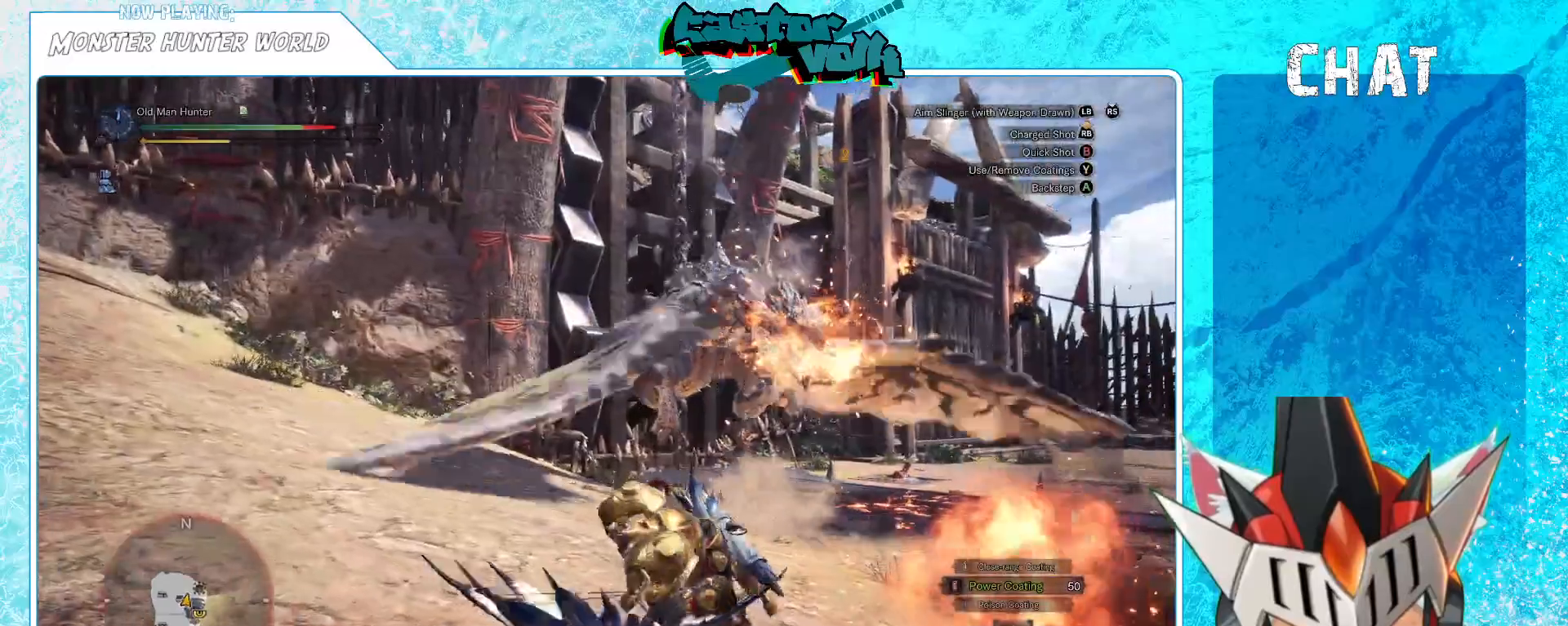
{"buttons": [], "left_stick": "down-right", "right_stick": "center", "events": [[117, "right_stick", "down-right"], [133, "left_stick", "down"], [333, "right_stick", "center"], [367, "left_stick", "down-right"]]}